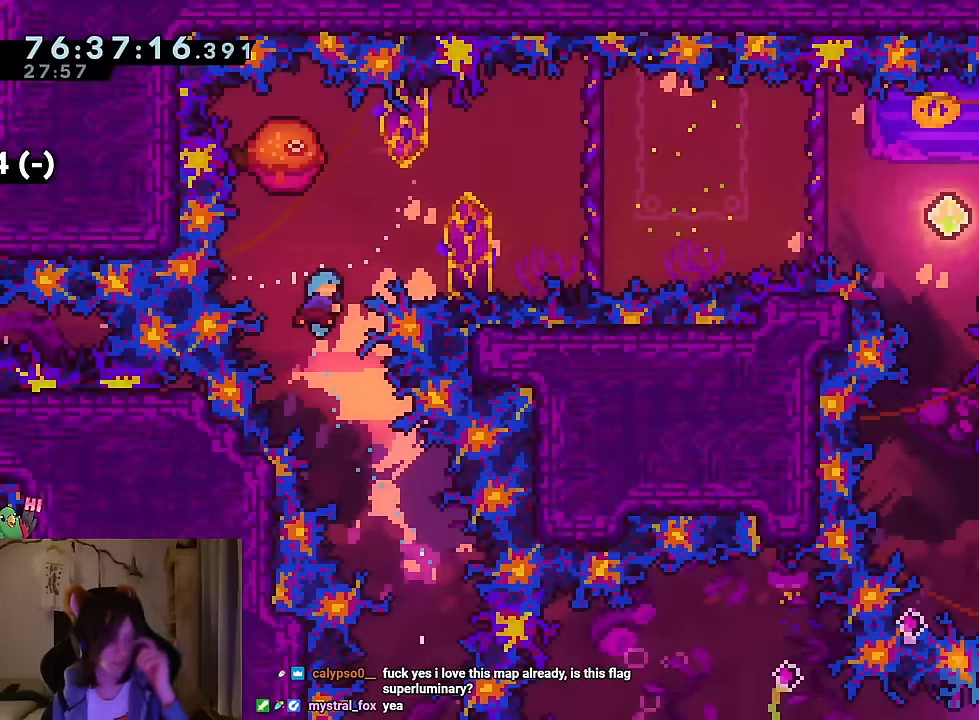
Gameplay with a controller (Nintendo layout); each line is a JSON object with the inputs held at the frame after it. "events" lists button and stick changes between this image and that frame as [ms after this image, input, new state], when the widget could be followed in between. Not read: HOME L1 L3 R1 R3 SELECT.
{"buttons": [], "left_stick": "center", "right_stick": "center", "events": []}
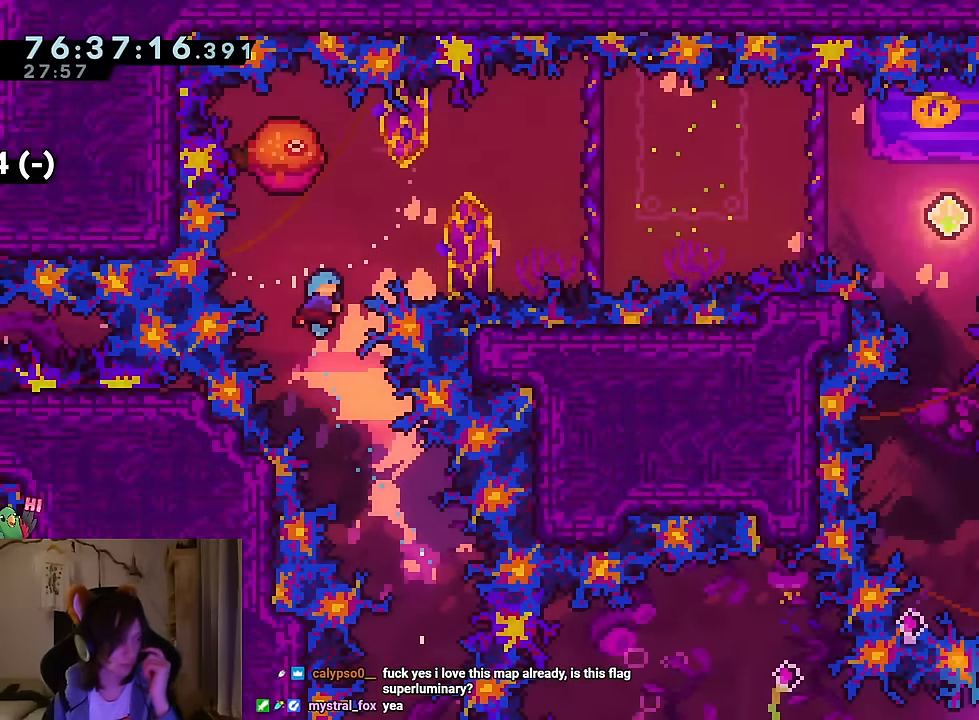
{"buttons": ["Y"], "left_stick": "left", "right_stick": "center", "events": [[367, "left_stick", "left"], [401, "Y", "down"]]}
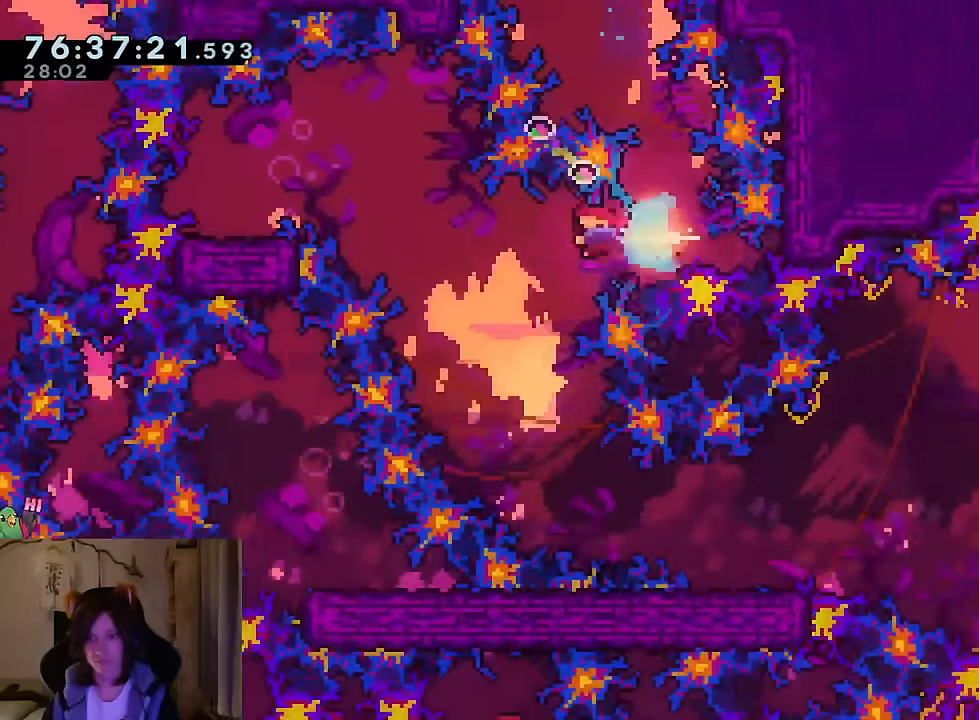
{"buttons": ["B"], "left_stick": "down", "right_stick": "center", "events": [[17, "Y", "up"], [67, "left_stick", "up-left"], [317, "left_stick", "down-left"], [350, "Y", "down"], [450, "Y", "up"], [484, "left_stick", "down"], [500, "B", "down"]]}
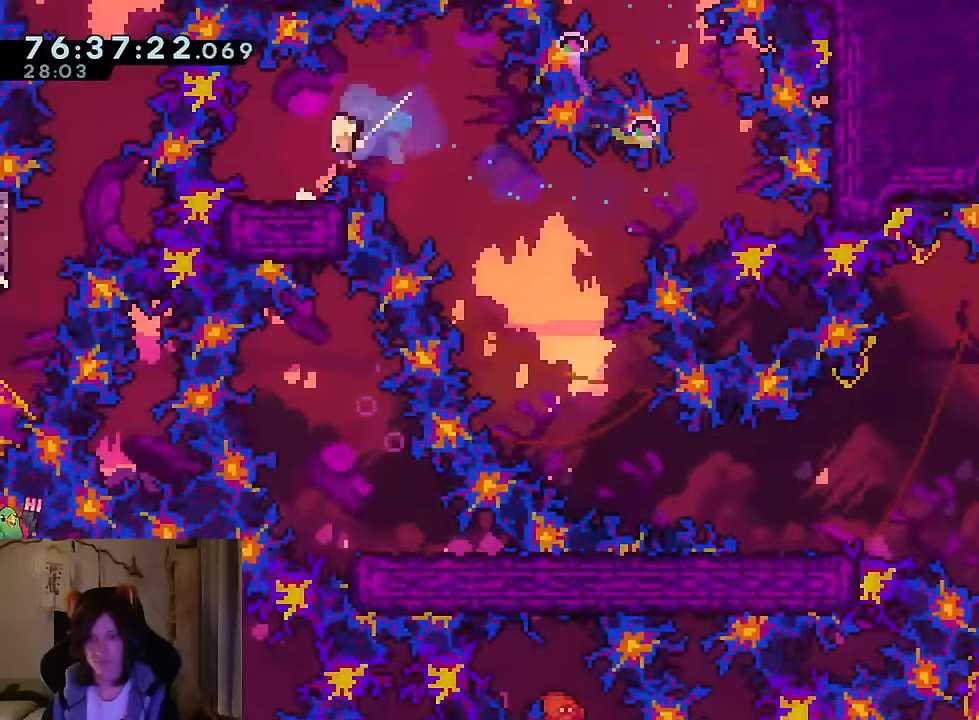
{"buttons": ["B"], "left_stick": "right", "right_stick": "center", "events": [[117, "Y", "down"], [251, "Y", "up"], [284, "B", "up"], [434, "left_stick", "right"], [501, "B", "down"]]}
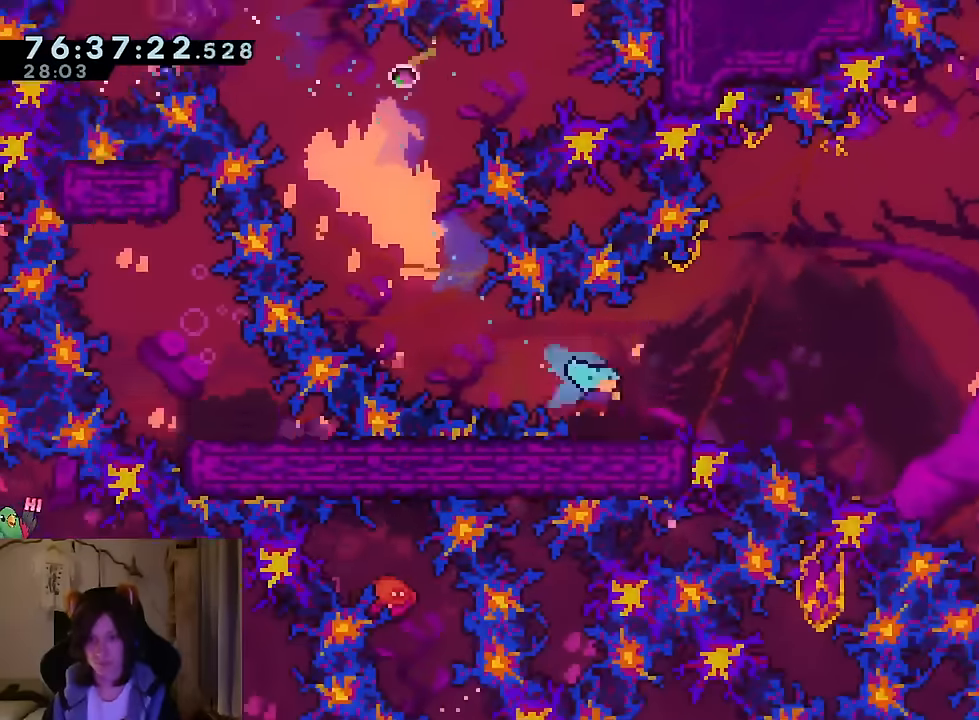
{"buttons": ["B", "Y"], "left_stick": "up", "right_stick": "center", "events": [[17, "B", "up"], [133, "B", "down"], [434, "left_stick", "up"], [500, "Y", "down"]]}
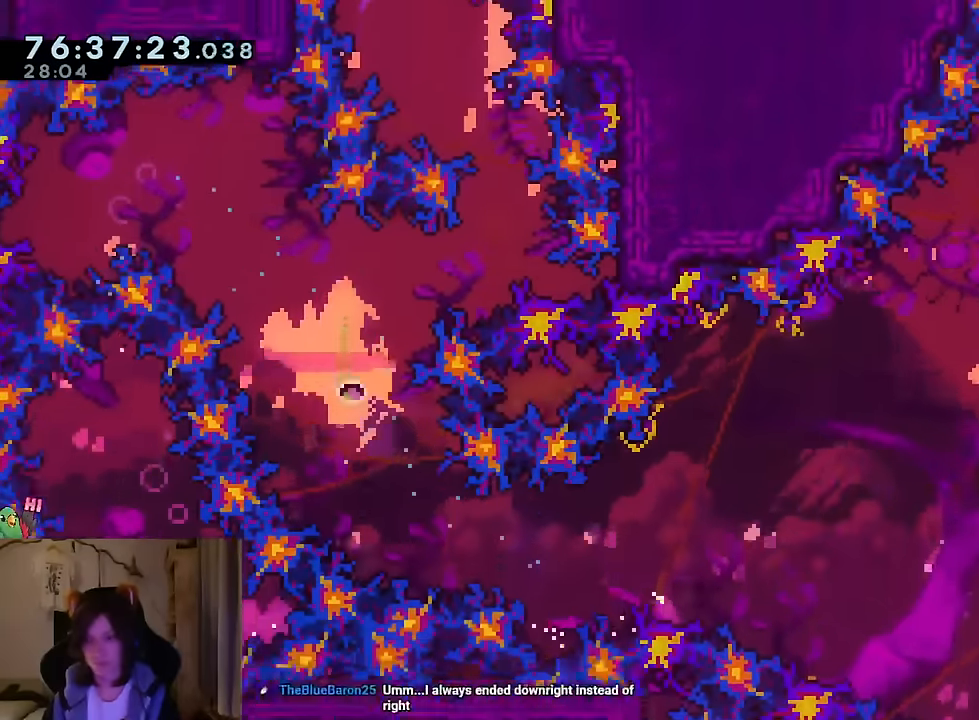
{"buttons": [], "left_stick": "up-left", "right_stick": "center", "events": [[167, "Y", "up"], [251, "B", "up"], [367, "left_stick", "up-left"]]}
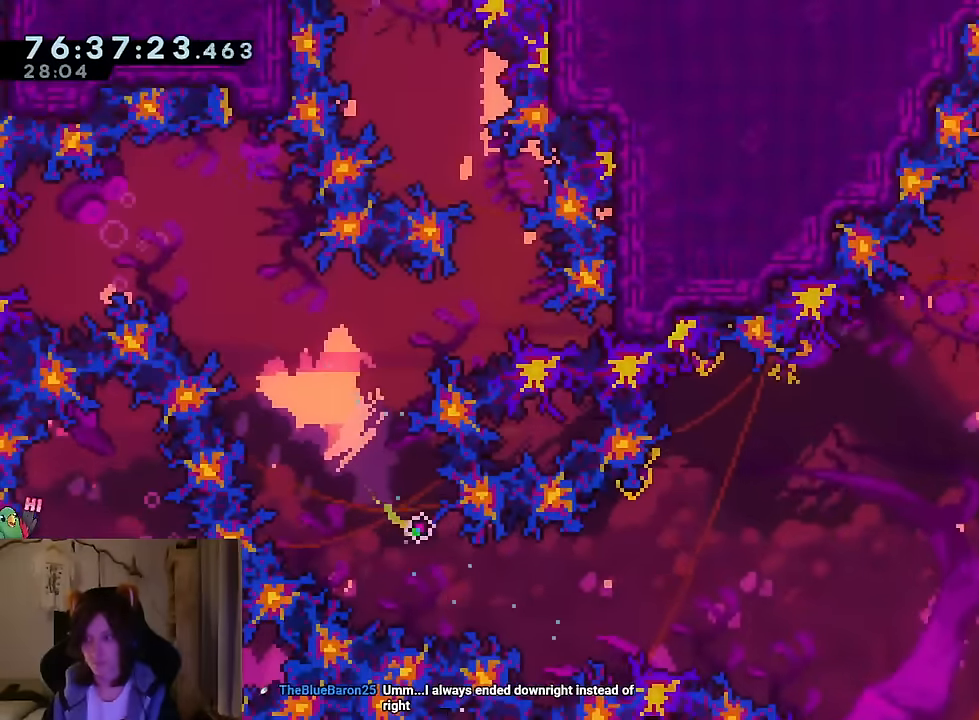
{"buttons": [], "left_stick": "center", "right_stick": "center", "events": [[67, "left_stick", "up-right"], [133, "left_stick", "center"], [384, "R2", "down"], [450, "R2", "up"]]}
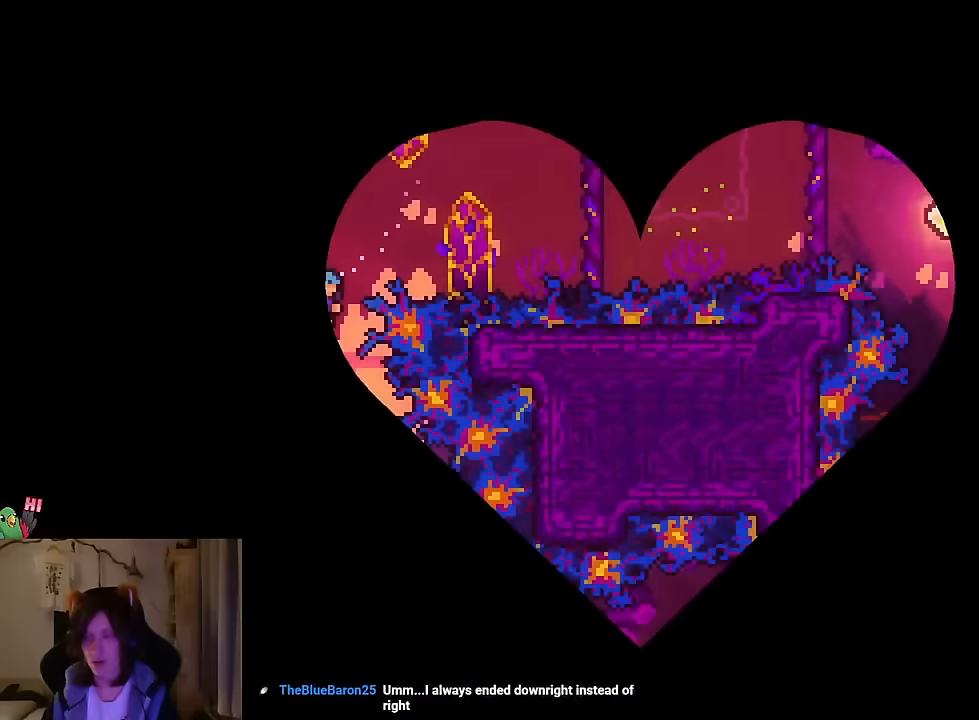
{"buttons": [], "left_stick": "center", "right_stick": "center", "events": []}
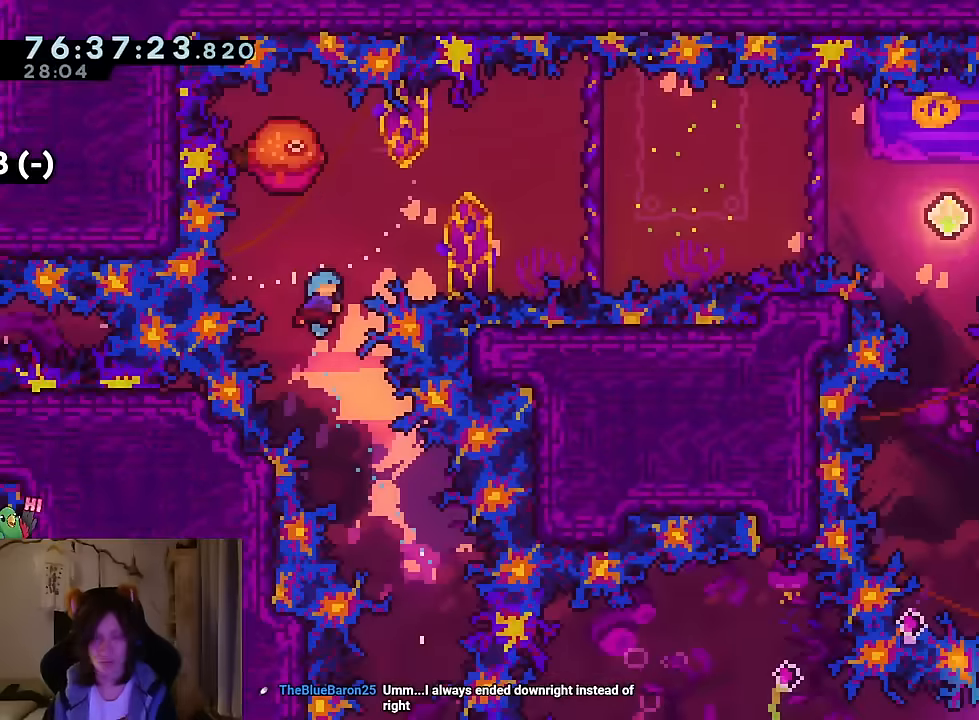
{"buttons": [], "left_stick": "center", "right_stick": "center", "events": []}
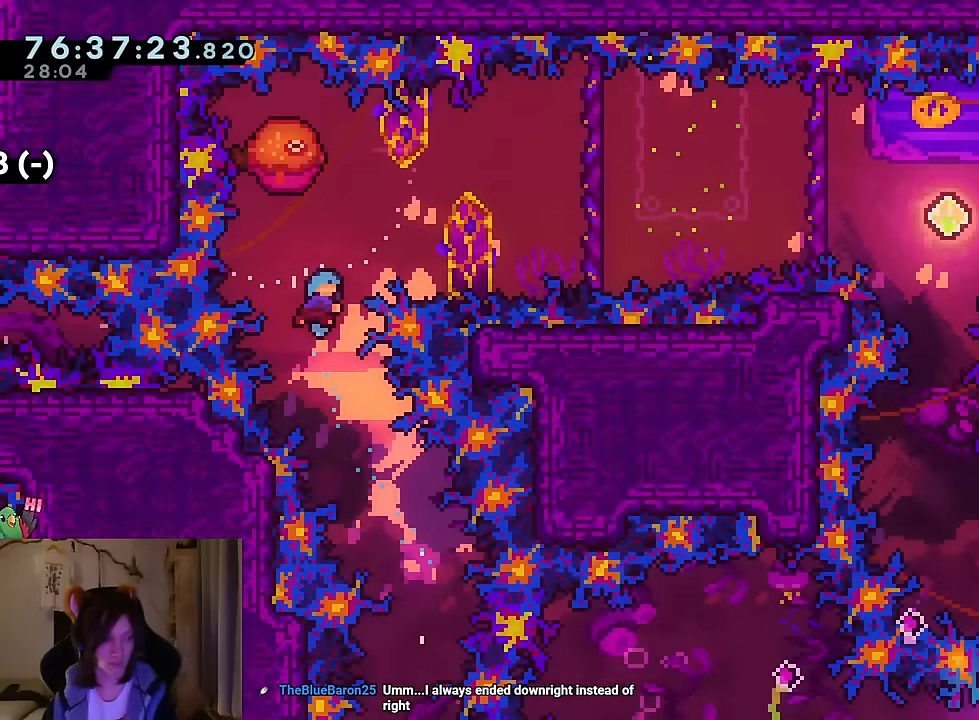
{"buttons": ["B", "Y"], "left_stick": "down", "right_stick": "center", "events": [[317, "left_stick", "down"], [351, "B", "down"], [434, "Y", "down"]]}
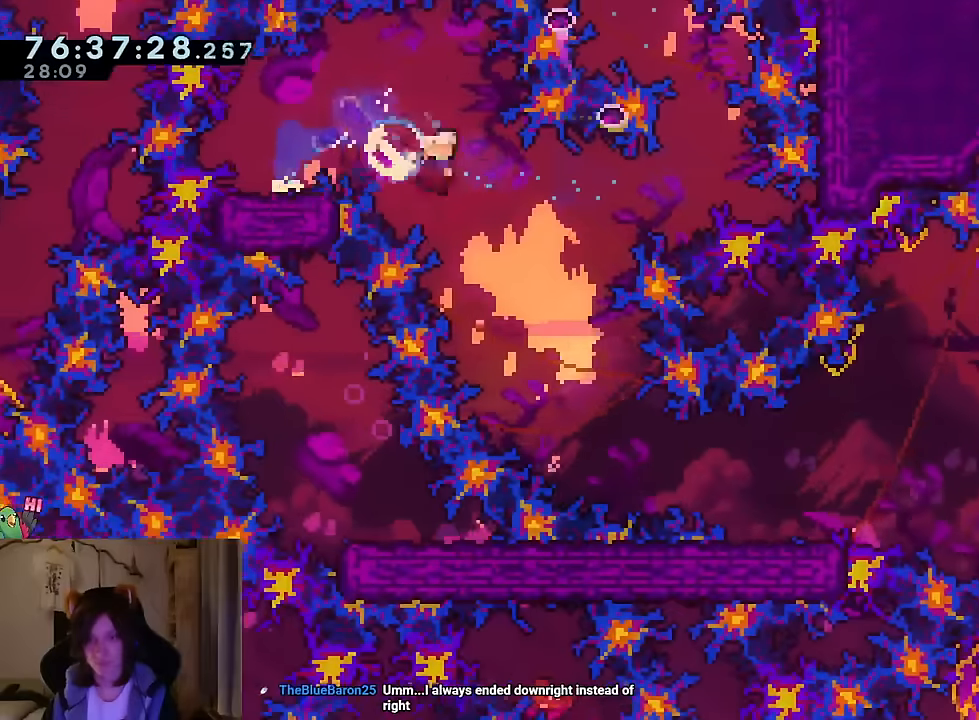
{"buttons": ["B"], "left_stick": "right", "right_stick": "center", "events": [[83, "B", "up"], [83, "Y", "up"], [200, "left_stick", "right"], [434, "B", "down"]]}
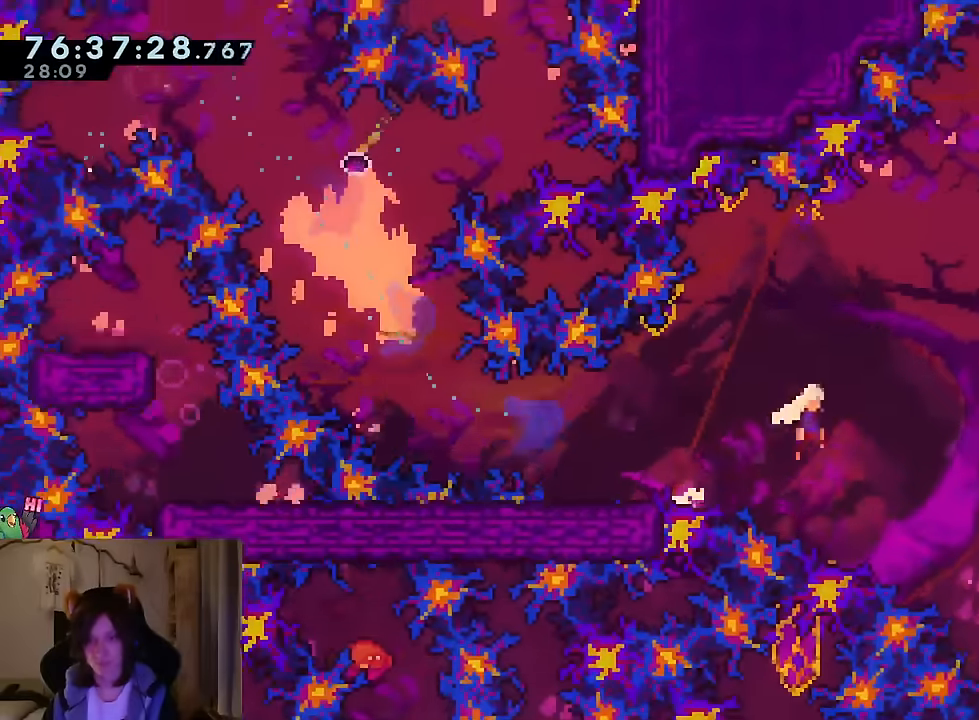
{"buttons": ["B"], "left_stick": "up", "right_stick": "center", "events": [[184, "left_stick", "up"], [251, "Y", "down"], [417, "Y", "up"]]}
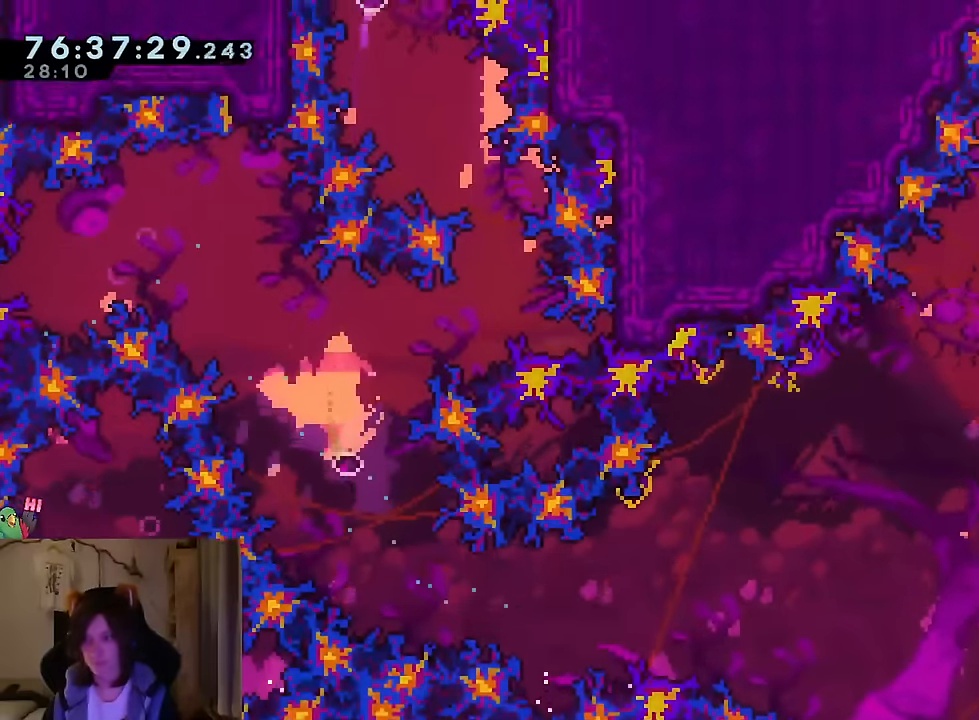
{"buttons": [], "left_stick": "center", "right_stick": "center", "events": [[200, "left_stick", "left"], [217, "B", "up"], [300, "left_stick", "center"]]}
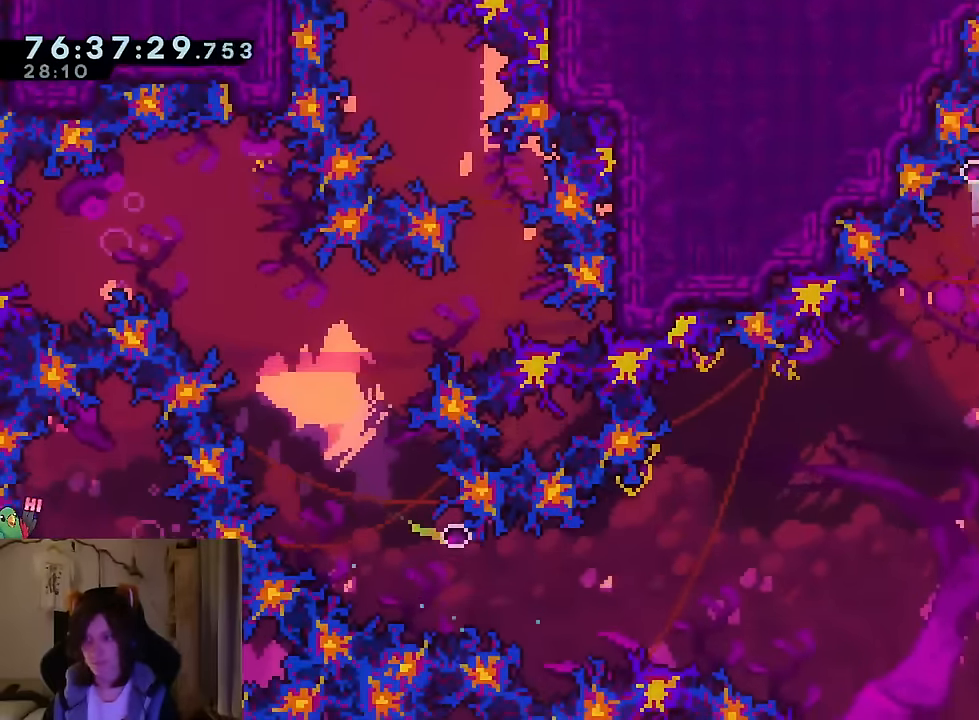
{"buttons": [], "left_stick": "center", "right_stick": "center", "events": []}
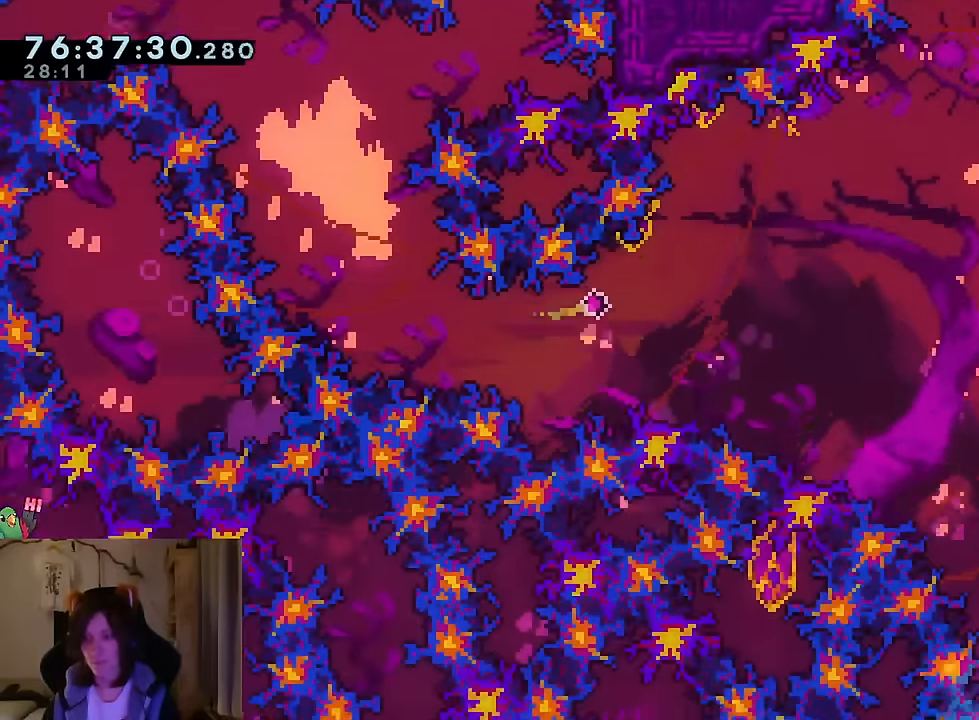
{"buttons": [], "left_stick": "center", "right_stick": "center", "events": [[50, "left_stick", "right"], [100, "left_stick", "center"], [334, "left_stick", "left"], [417, "left_stick", "center"]]}
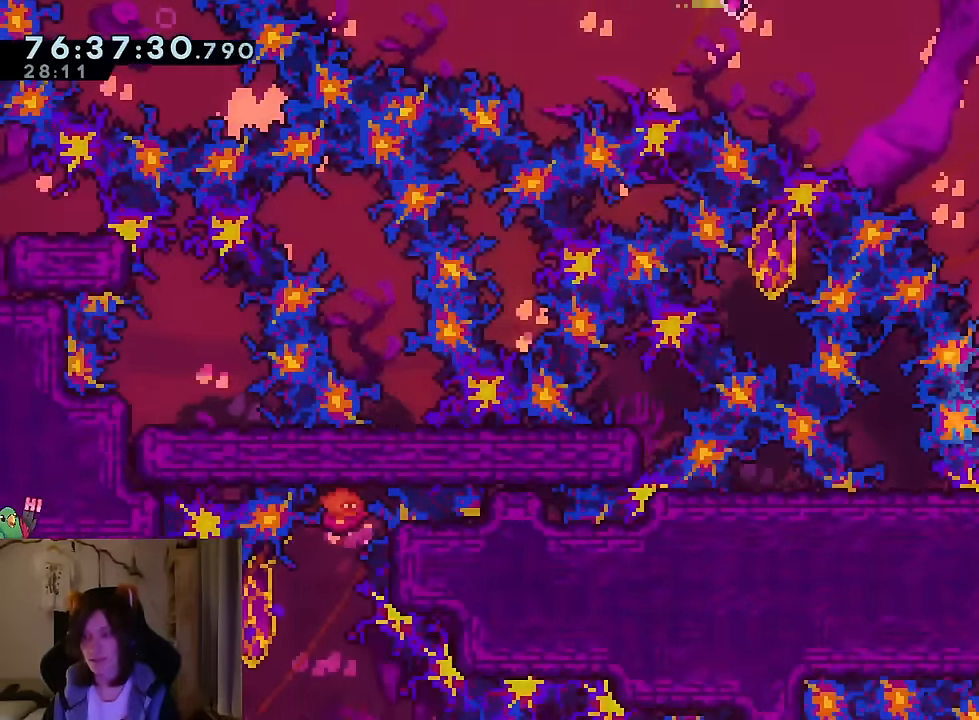
{"buttons": [], "left_stick": "center", "right_stick": "center", "events": []}
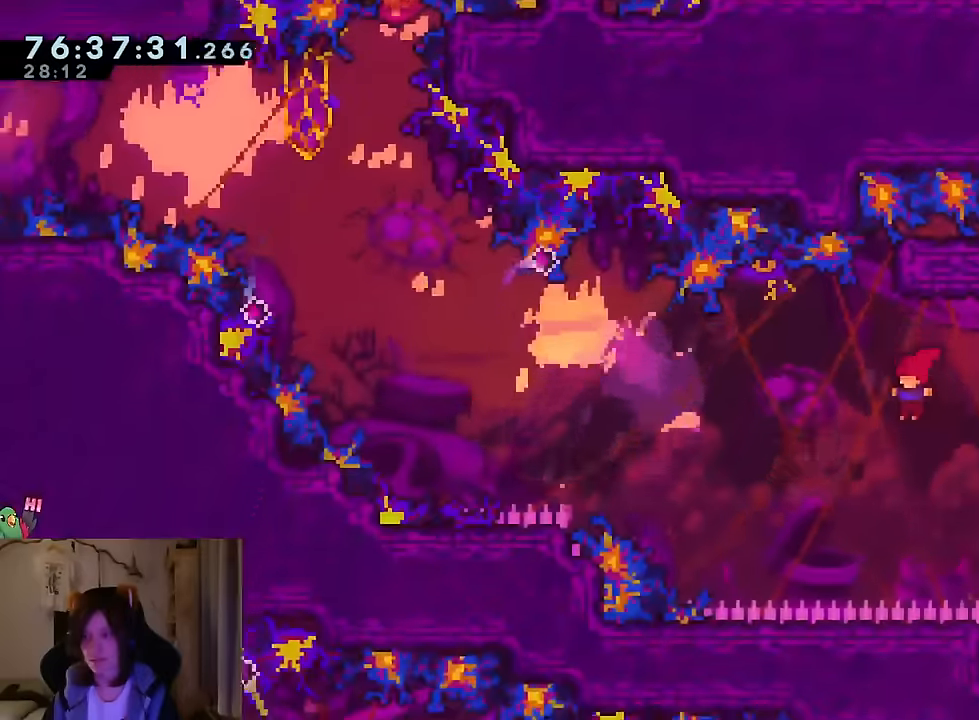
{"buttons": [], "left_stick": "right", "right_stick": "center", "events": [[384, "R2", "down"], [434, "R2", "up"], [434, "left_stick", "right"]]}
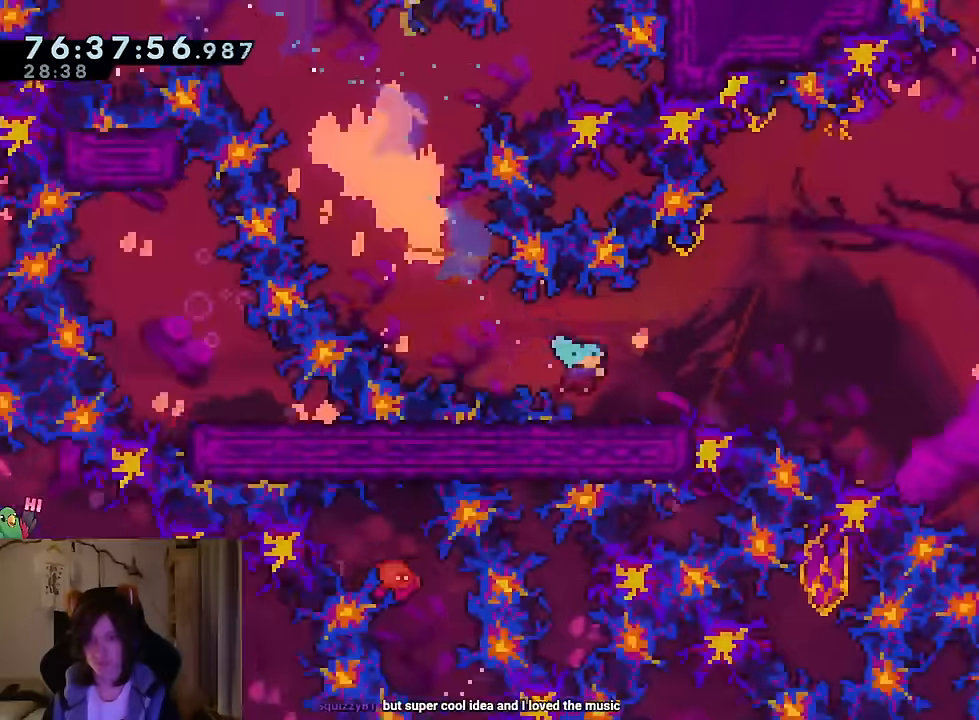
{"buttons": ["B", "Y"], "left_stick": "up", "right_stick": "center", "events": [[117, "B", "down"], [267, "left_stick", "up"], [400, "Y", "down"]]}
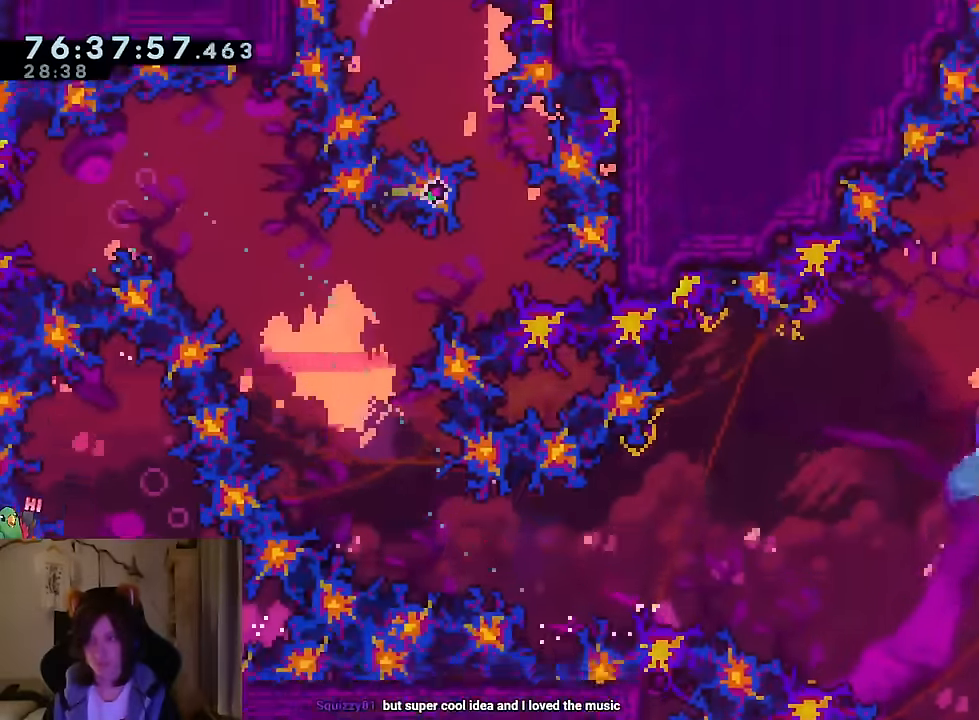
{"buttons": ["B"], "left_stick": "up", "right_stick": "center", "events": [[134, "Y", "up"], [184, "left_stick", "up-right"], [301, "left_stick", "up"]]}
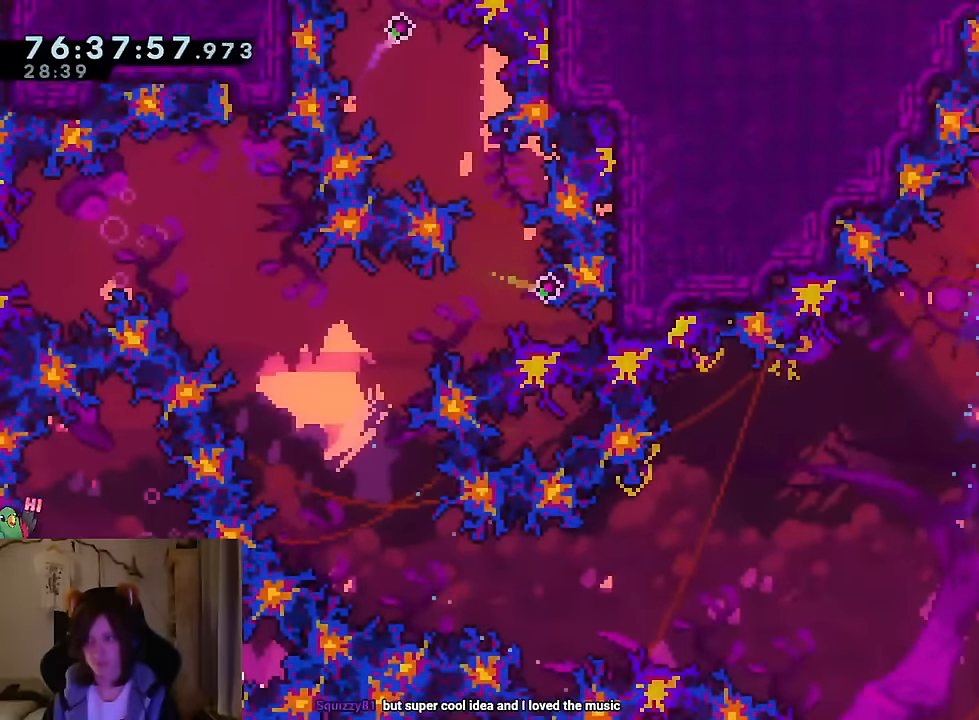
{"buttons": [], "left_stick": "center", "right_stick": "center", "events": [[150, "B", "up"], [217, "left_stick", "center"], [283, "R2", "down"], [384, "R2", "up"]]}
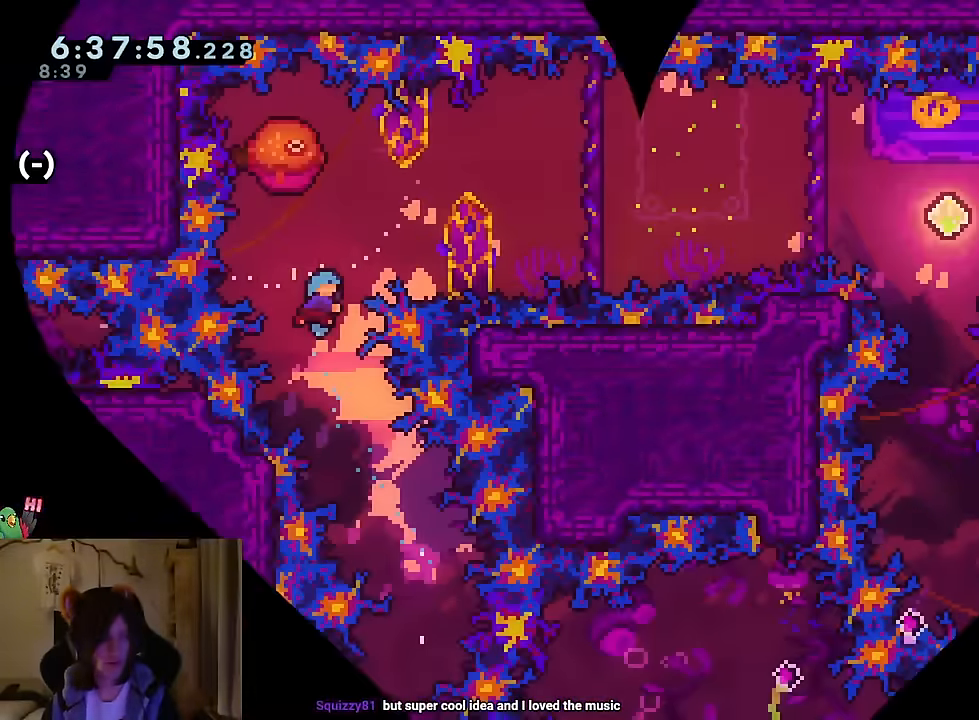
{"buttons": [], "left_stick": "center", "right_stick": "center", "events": []}
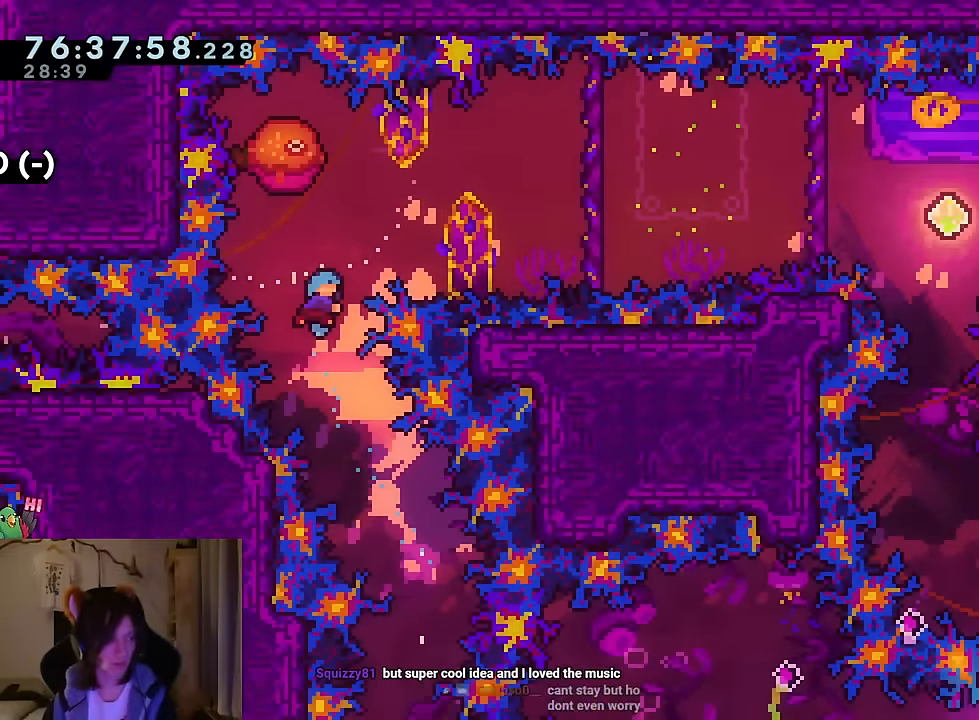
{"buttons": [], "left_stick": "center", "right_stick": "center", "events": []}
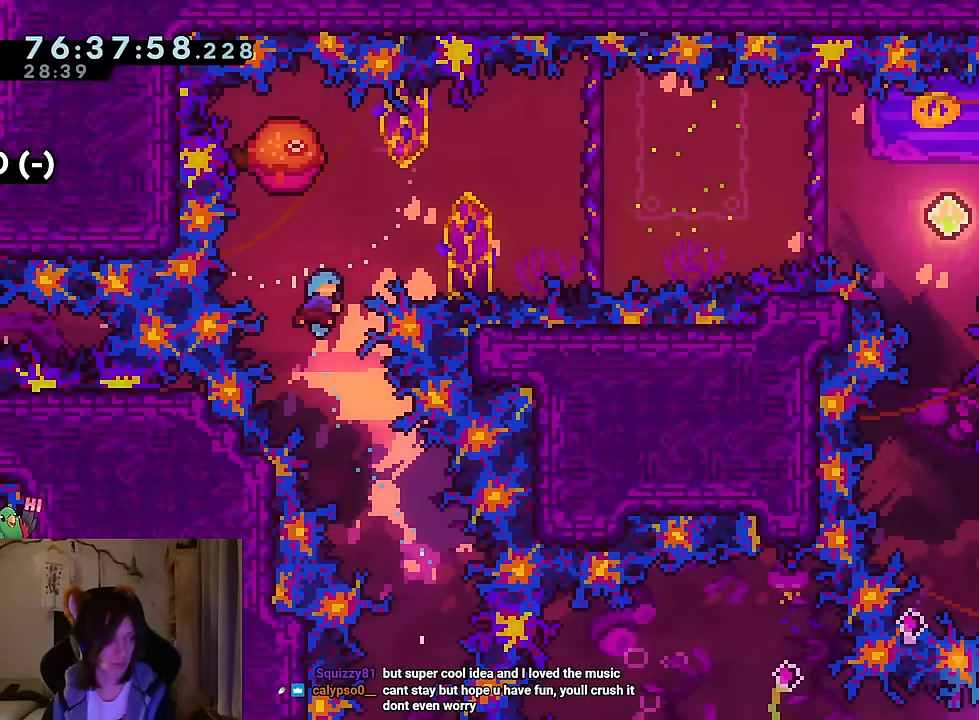
{"buttons": ["B", "Y"], "left_stick": "up-right", "right_stick": "center", "events": [[267, "left_stick", "up-right"], [284, "B", "down"], [384, "Y", "down"]]}
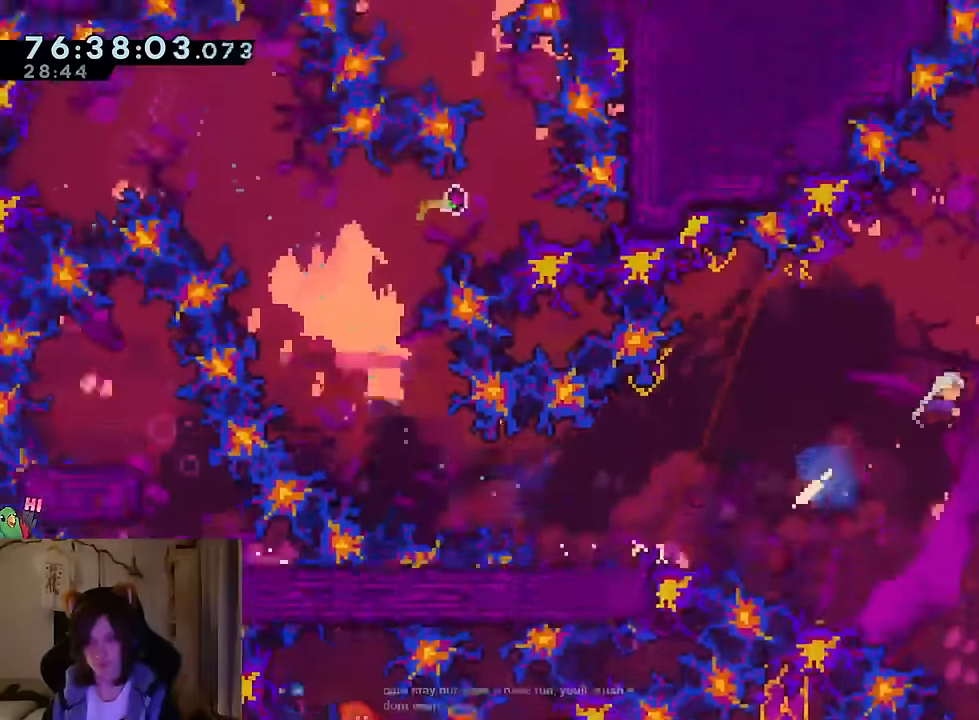
{"buttons": [], "left_stick": "up-left", "right_stick": "center"}
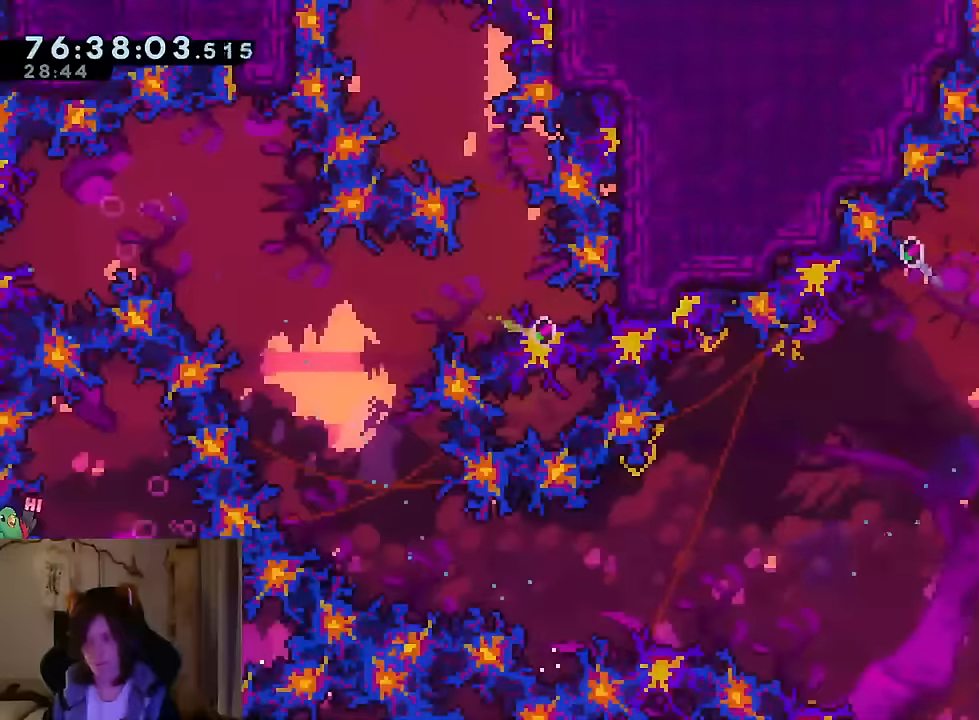
{"buttons": [], "left_stick": "center", "right_stick": "center", "events": [[150, "left_stick", "center"], [317, "R2", "down"], [450, "R2", "up"]]}
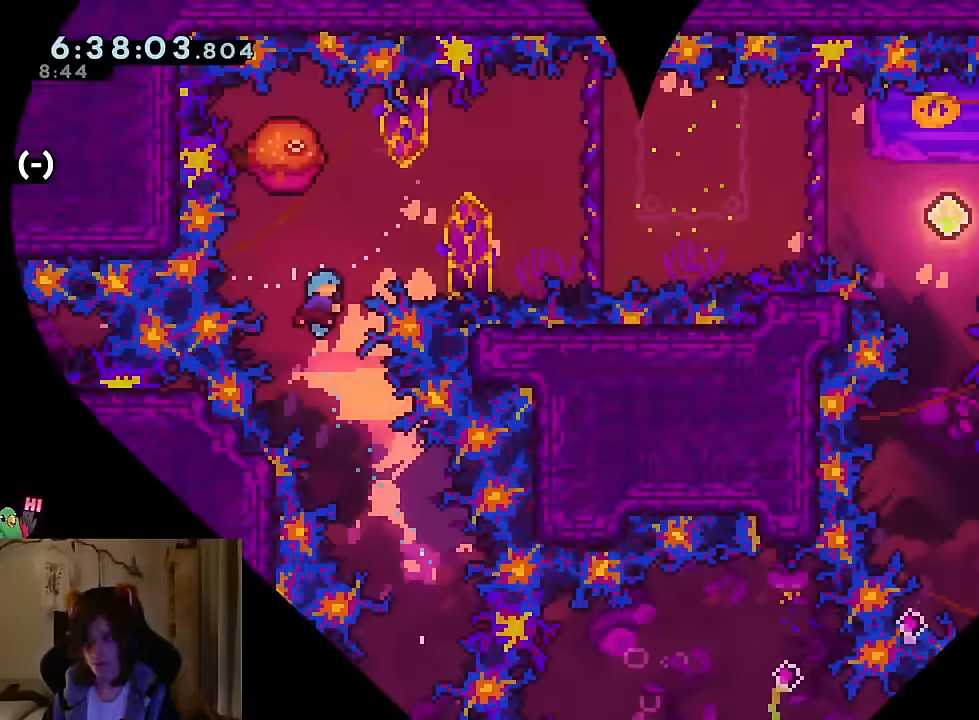
{"buttons": [], "left_stick": "right", "right_stick": "center", "events": [[267, "left_stick", "right"]]}
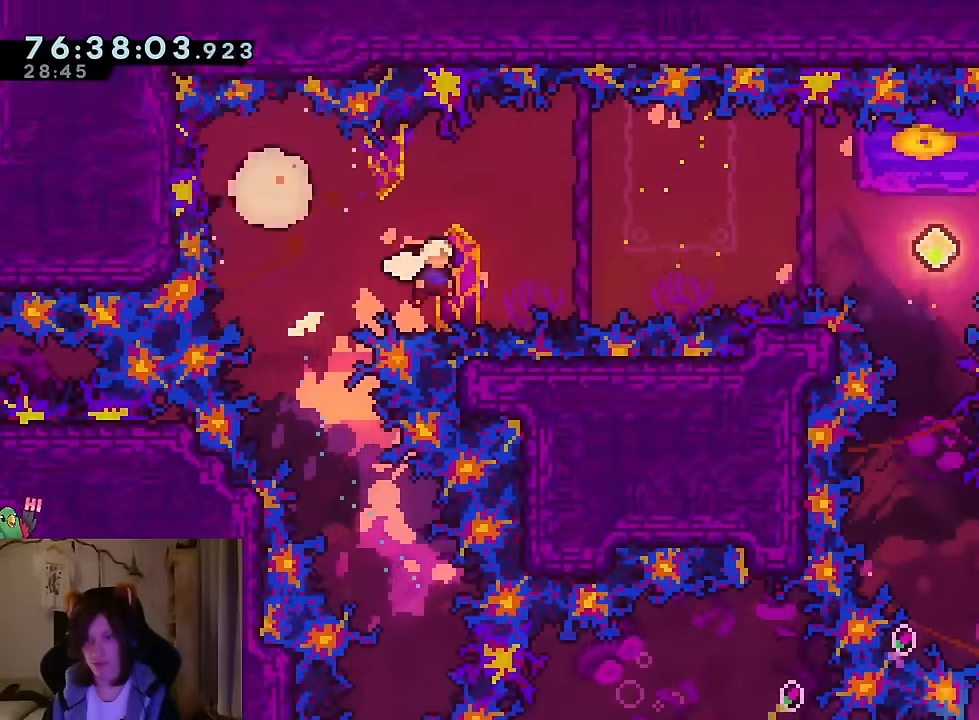
{"buttons": ["Y"], "left_stick": "down", "right_stick": "center", "events": [[417, "left_stick", "down"], [467, "Y", "down"]]}
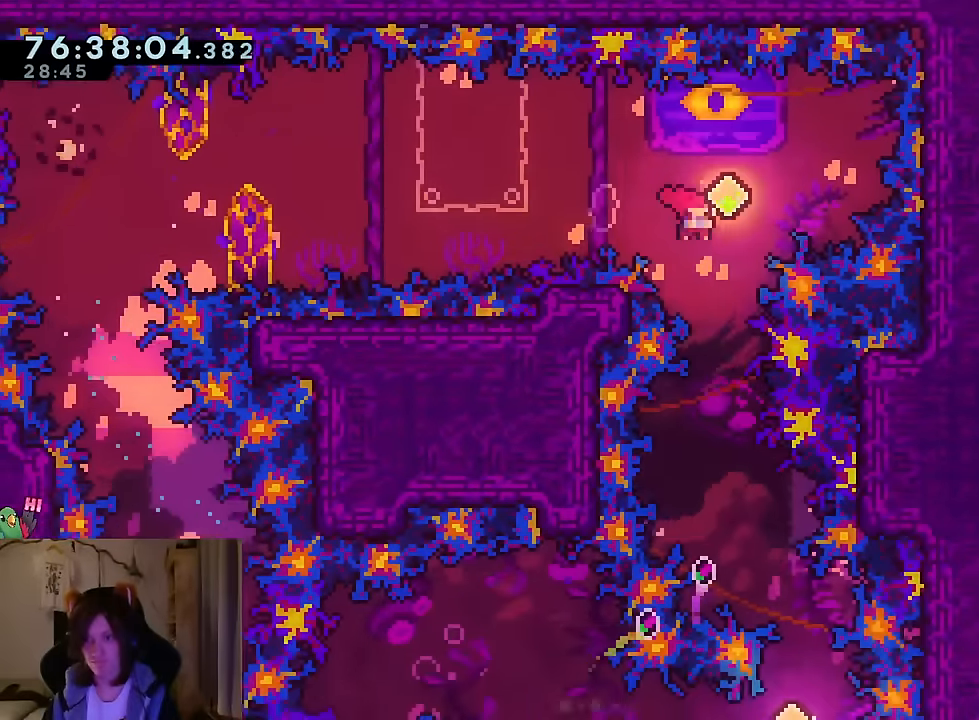
{"buttons": [], "left_stick": "center", "right_stick": "center", "events": [[100, "Y", "up"], [384, "left_stick", "center"]]}